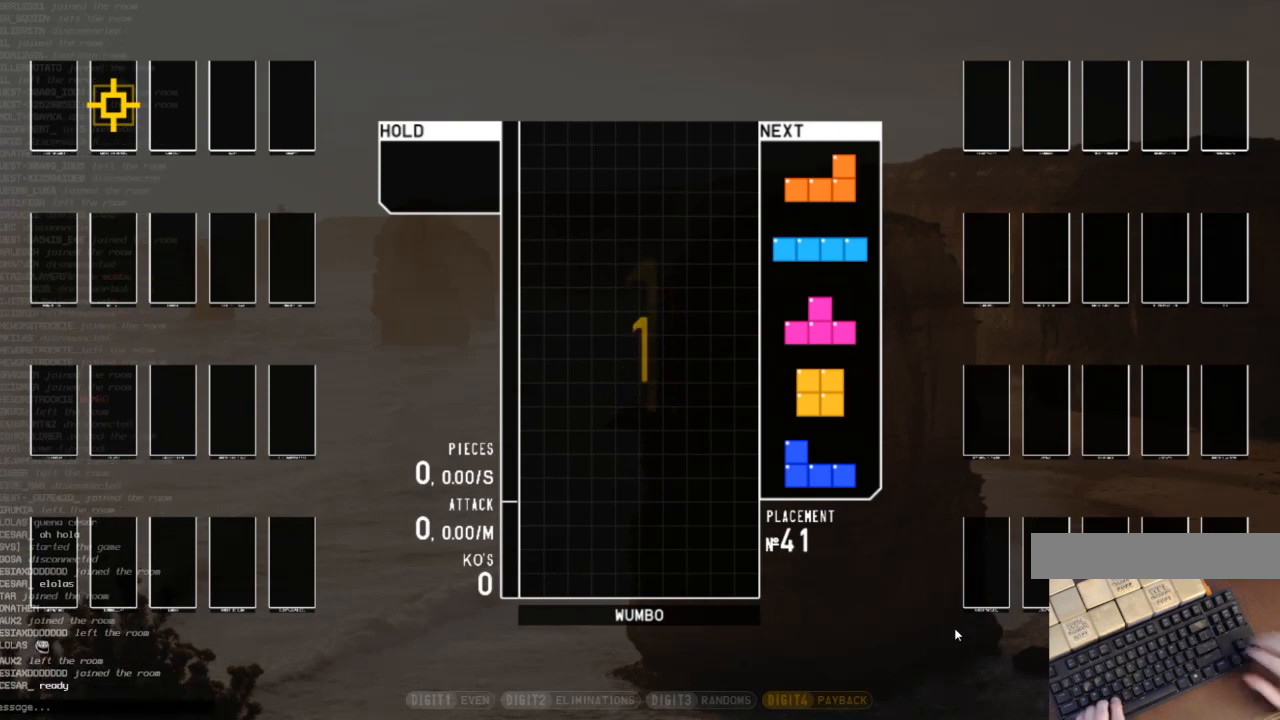
Gameplay with keyboard; each line is a JSON object with the keys held at the frame after it. "events" lists presses ("down") and releases ("up") of "c", "down", "left", "right", "shift", "up", "x" and "z" between this image and that frame as [ms after this image, input, new state], when the widget could be followed in between. No other keys are recorded. Mouse input is not recorded.
{"keys": ["left"], "events": [[467, "left", "down"]]}
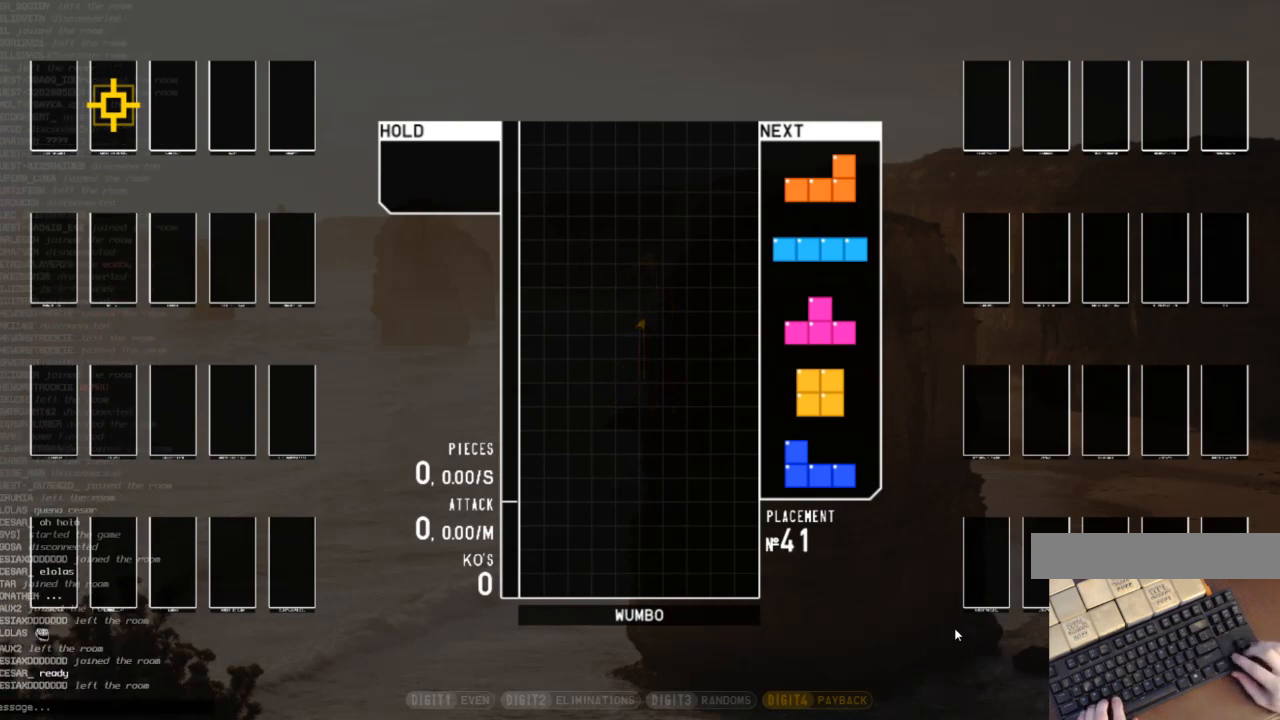
{"keys": [], "events": [[100, "x", "down"], [333, "x", "up"], [367, "left", "up"], [433, "down", "down"], [467, "down", "up"]]}
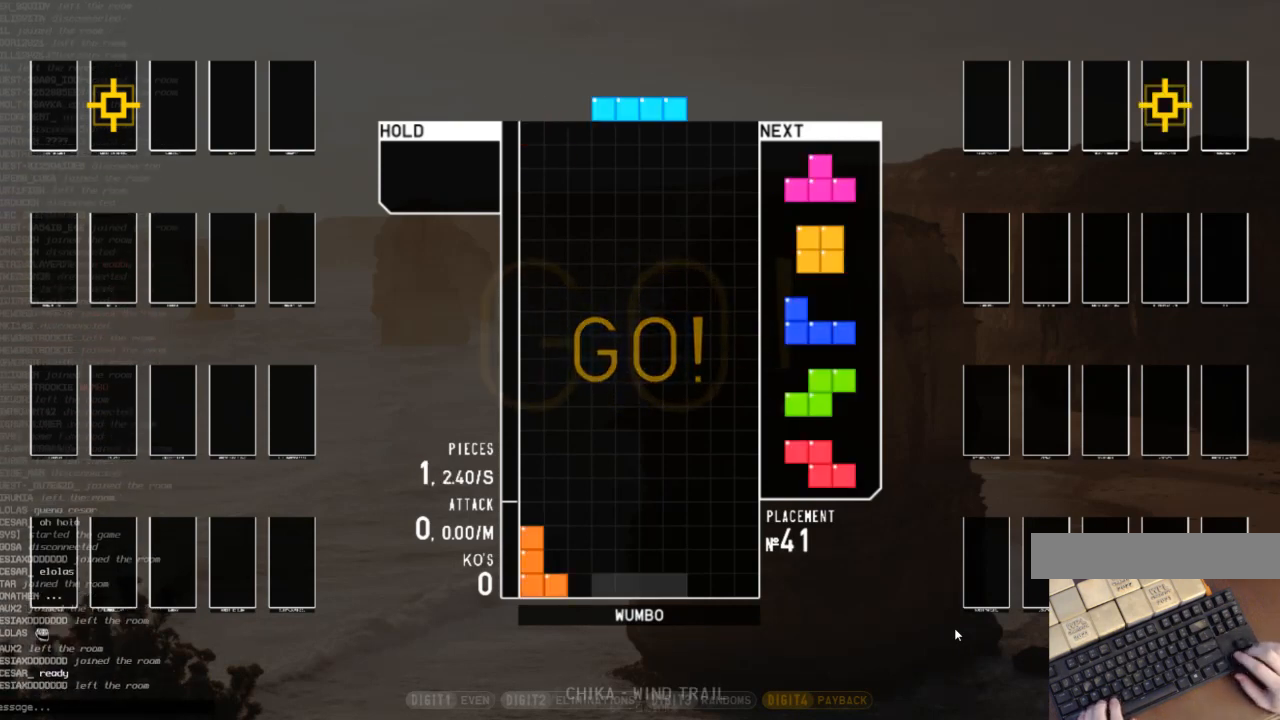
{"keys": [], "events": [[67, "down", "down"], [167, "c", "down"], [167, "down", "up"], [167, "right", "down"], [300, "c", "up"], [300, "right", "up"], [367, "down", "down"], [433, "down", "up"]]}
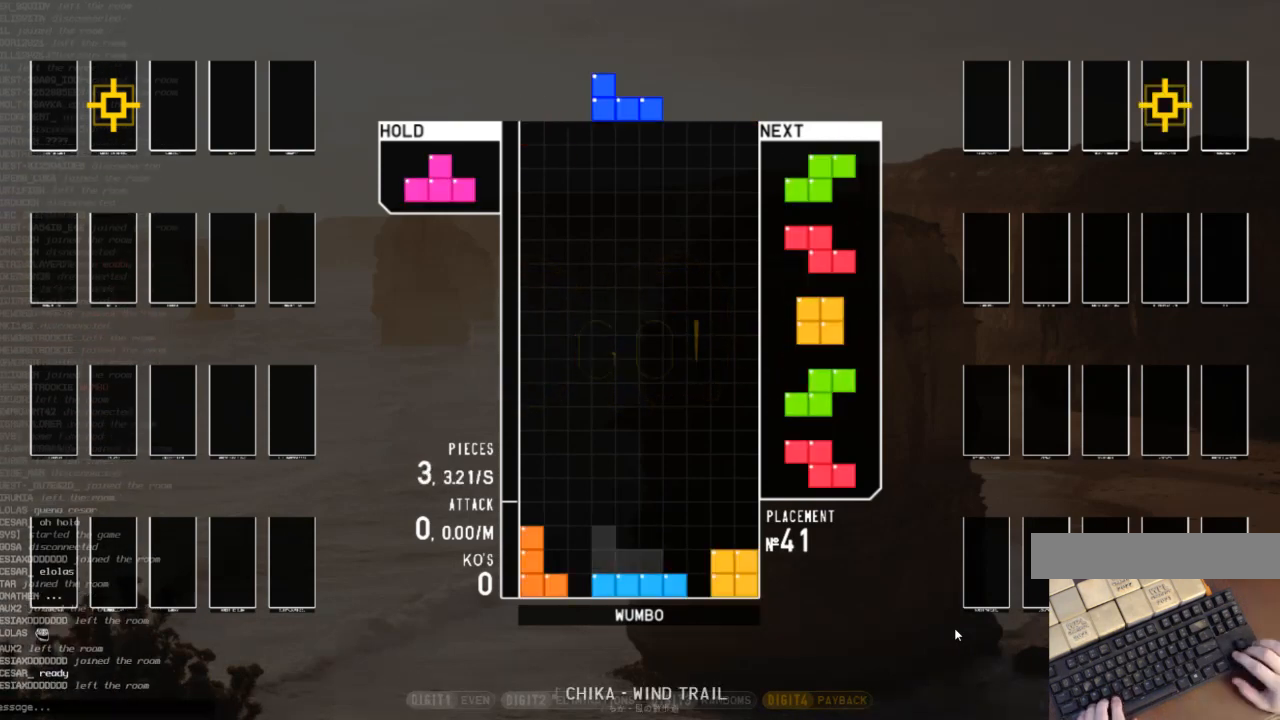
{"keys": [], "events": [[33, "right", "down"], [33, "shift", "down"], [100, "right", "up"], [133, "shift", "up"], [167, "right", "down"], [267, "down", "down"], [267, "right", "up"], [333, "down", "up"], [367, "z", "down"], [400, "down", "down"], [467, "down", "up"], [467, "z", "up"]]}
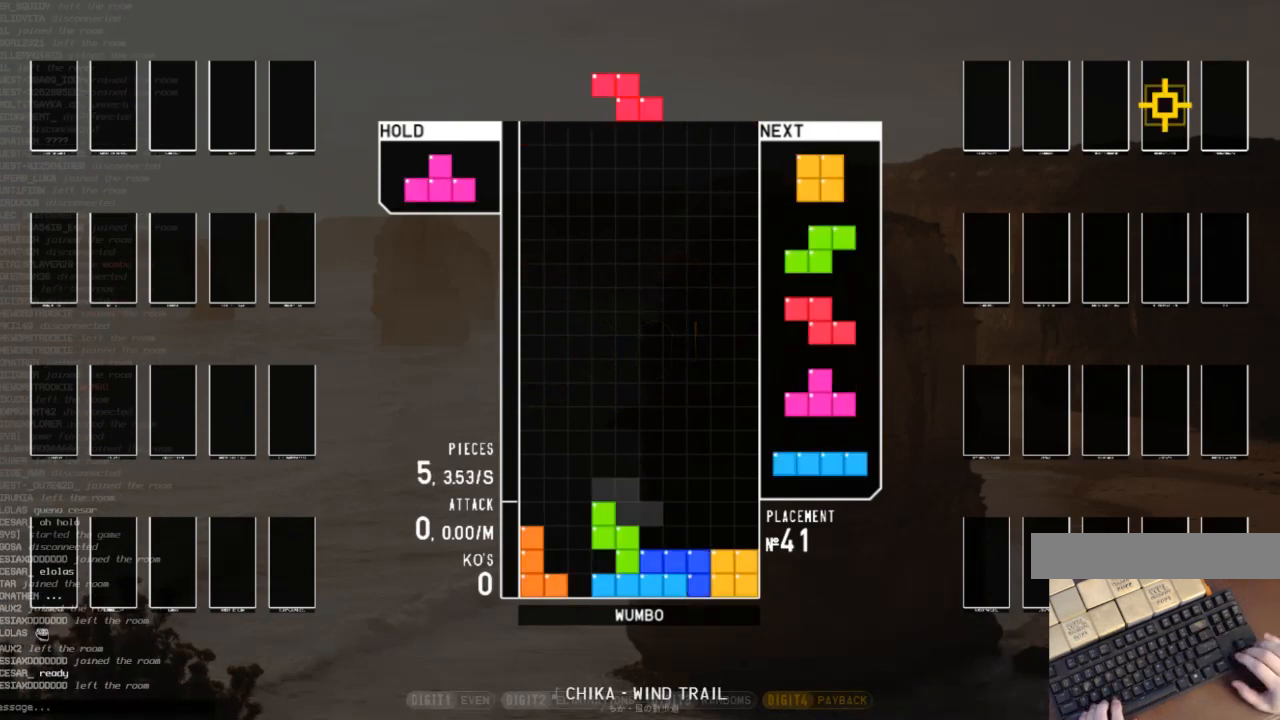
{"keys": ["up", "x"], "events": [[67, "right", "down"], [100, "down", "down"], [200, "down", "up"], [200, "left", "down"], [200, "right", "up"], [233, "c", "down"], [300, "up", "down"], [333, "c", "up"], [367, "left", "up"], [433, "x", "down"]]}
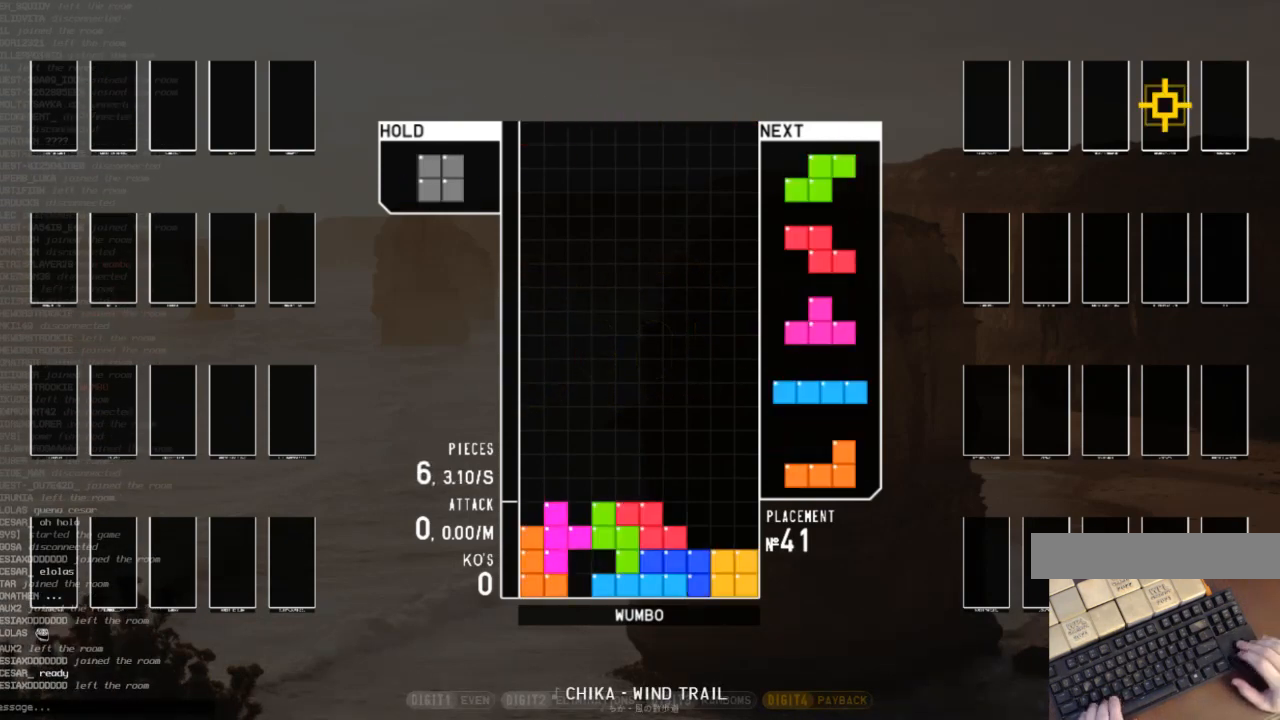
{"keys": [], "events": [[33, "x", "up"], [67, "up", "up"], [67, "x", "down"], [167, "down", "down"], [167, "left", "down"], [200, "down", "up"], [200, "x", "up"], [267, "z", "down"], [367, "down", "down"], [400, "left", "up"], [400, "z", "up"], [433, "down", "up"]]}
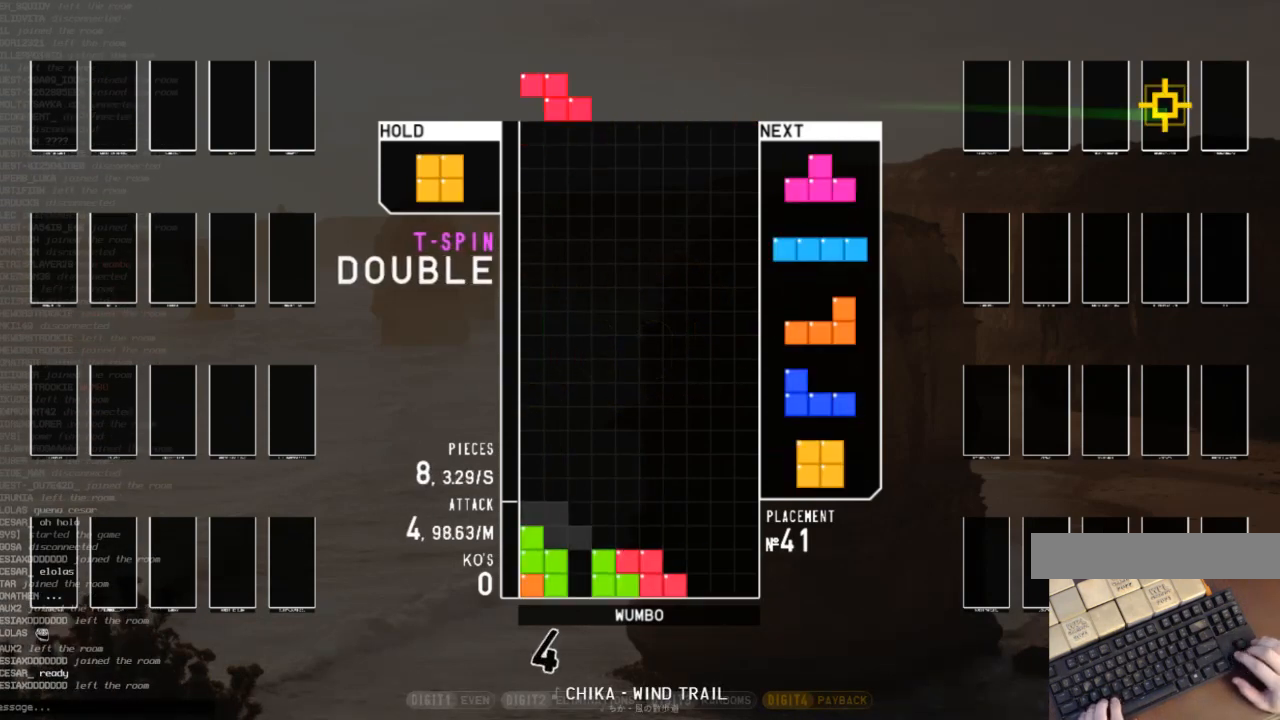
{"keys": [], "events": [[267, "right", "down"], [367, "right", "up"], [467, "right", "down"], [500, "right", "up"]]}
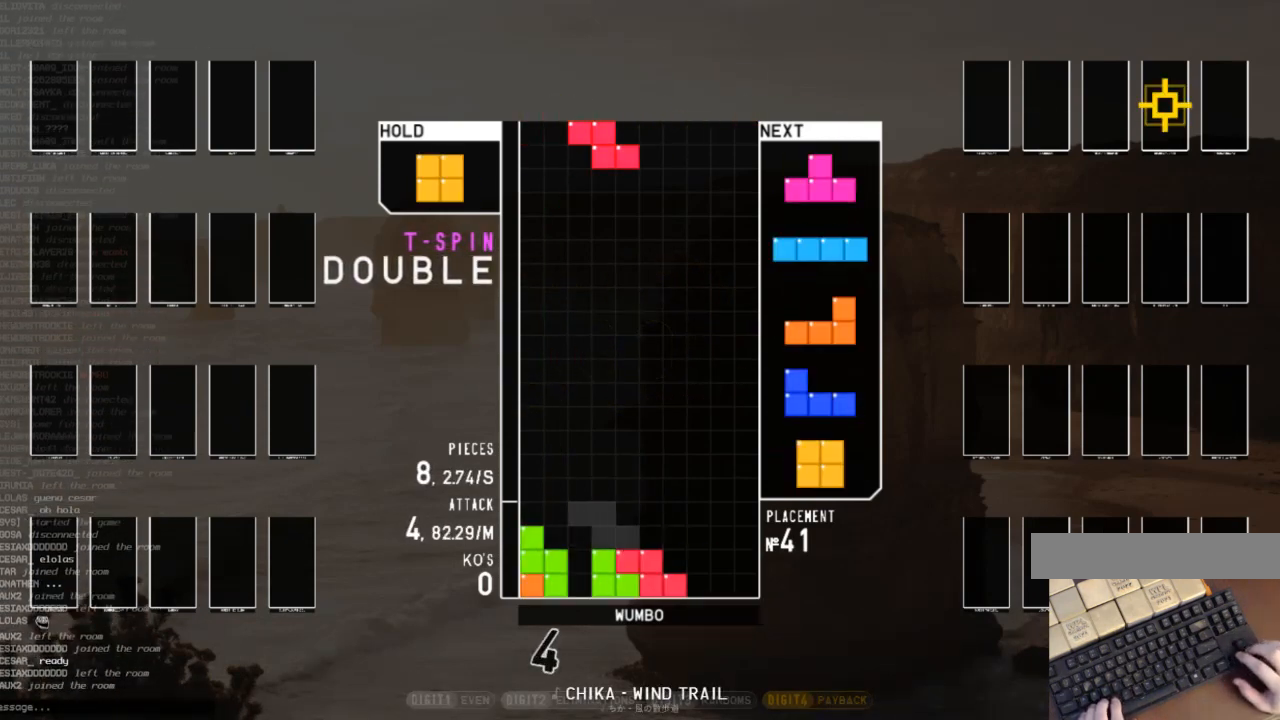
{"keys": ["right", "x"], "events": [[100, "right", "down"], [133, "down", "down"], [233, "c", "down"], [233, "down", "up"], [333, "c", "up"], [333, "left", "down"], [333, "right", "up"], [367, "down", "down"], [433, "left", "up"], [433, "right", "down"], [467, "down", "up"], [467, "x", "down"]]}
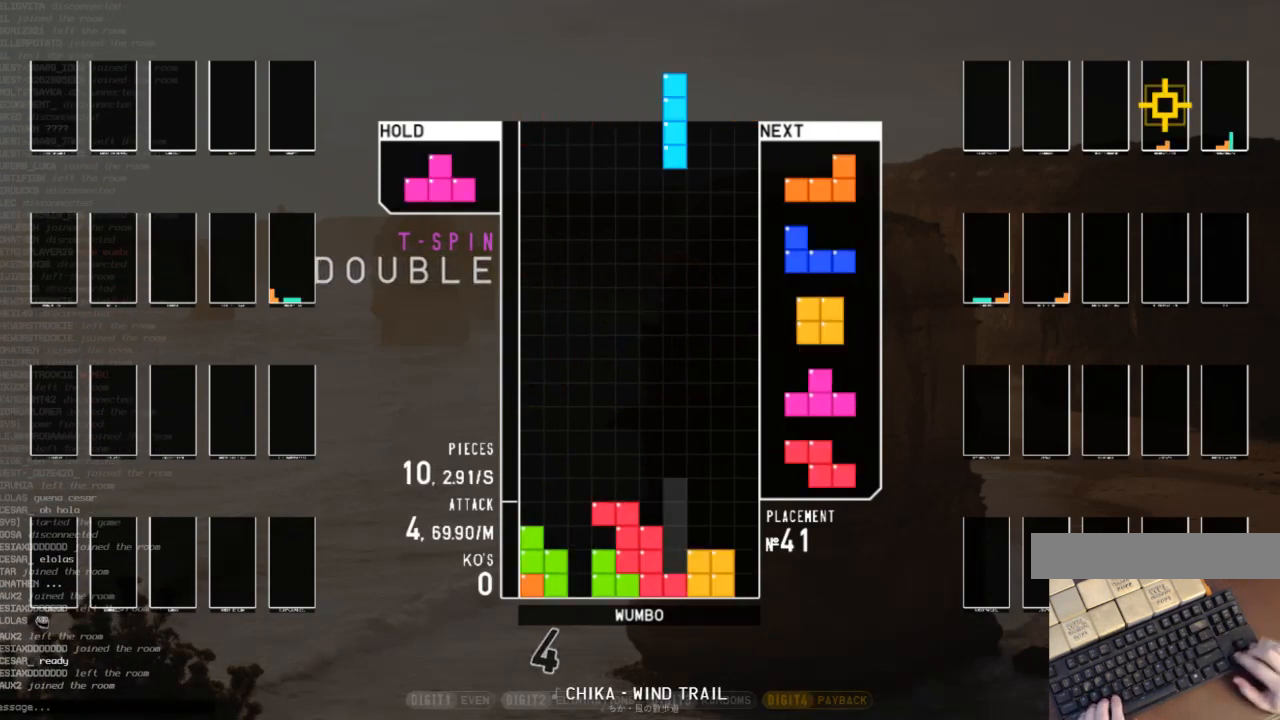
{"keys": ["left", "right", "up", "z"], "events": [[100, "down", "down"], [100, "x", "up"], [200, "down", "up"], [200, "shift", "down"], [267, "left", "down"], [267, "right", "up"], [300, "down", "down"], [300, "shift", "up"], [400, "c", "down"], [400, "down", "up"], [500, "c", "up"], [500, "right", "down"], [500, "up", "down"], [500, "z", "down"]]}
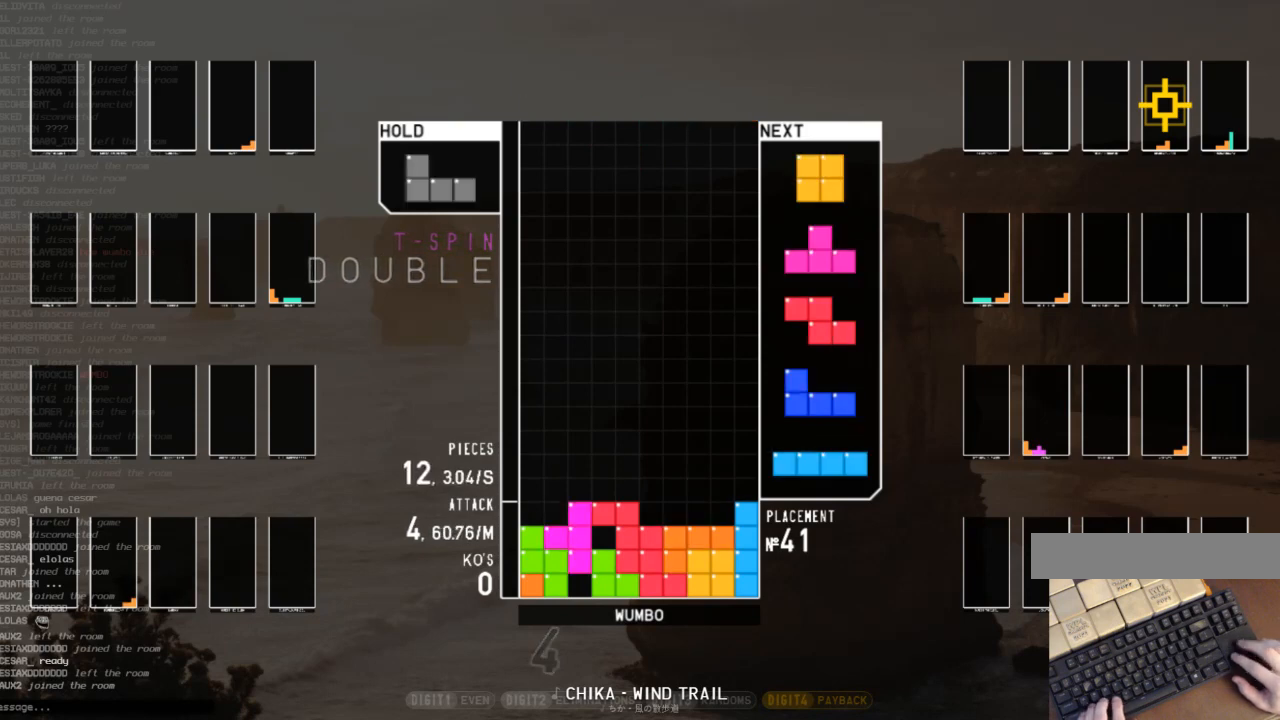
{"keys": [], "events": [[33, "left", "up"], [33, "z", "up"], [133, "z", "down"], [167, "right", "up"], [167, "up", "up"], [267, "down", "down"], [267, "z", "up"], [333, "down", "up"], [367, "c", "down"], [400, "right", "down"], [500, "c", "up"], [500, "right", "up"]]}
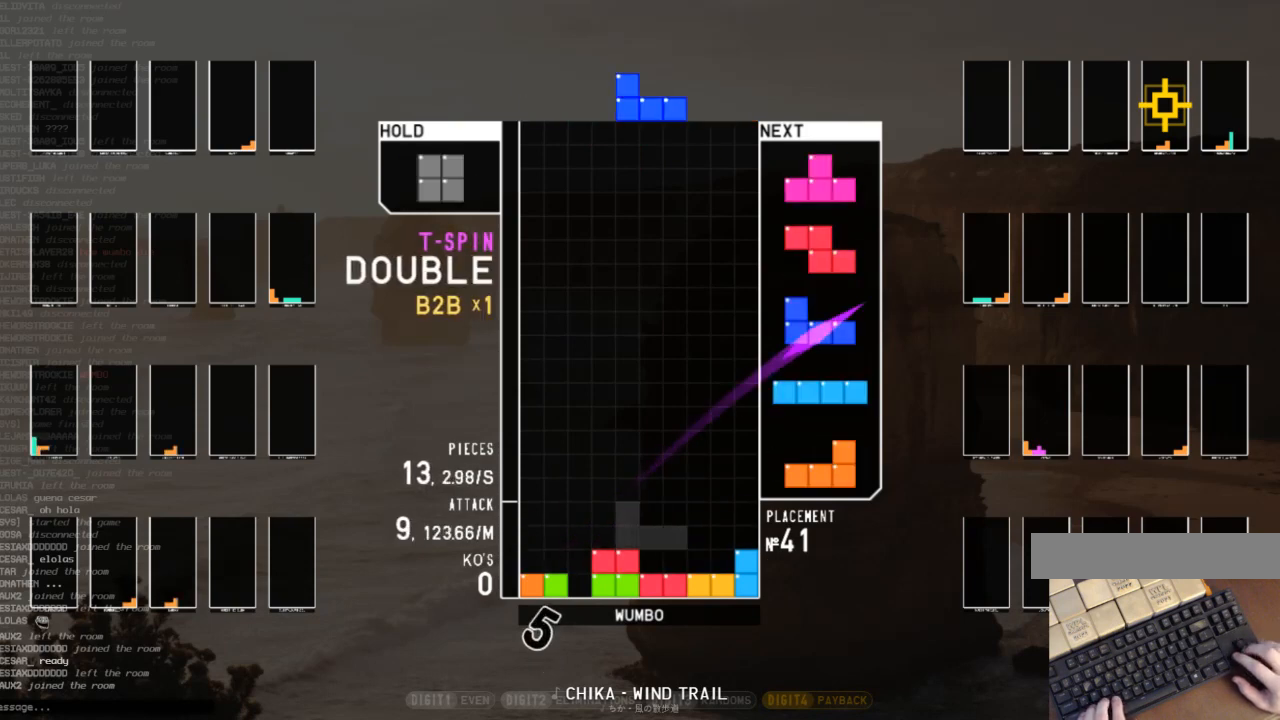
{"keys": [], "events": [[133, "right", "down"], [200, "right", "up"], [300, "down", "down"], [333, "c", "down"], [333, "down", "up"], [433, "right", "down"], [467, "c", "up"], [467, "right", "up"]]}
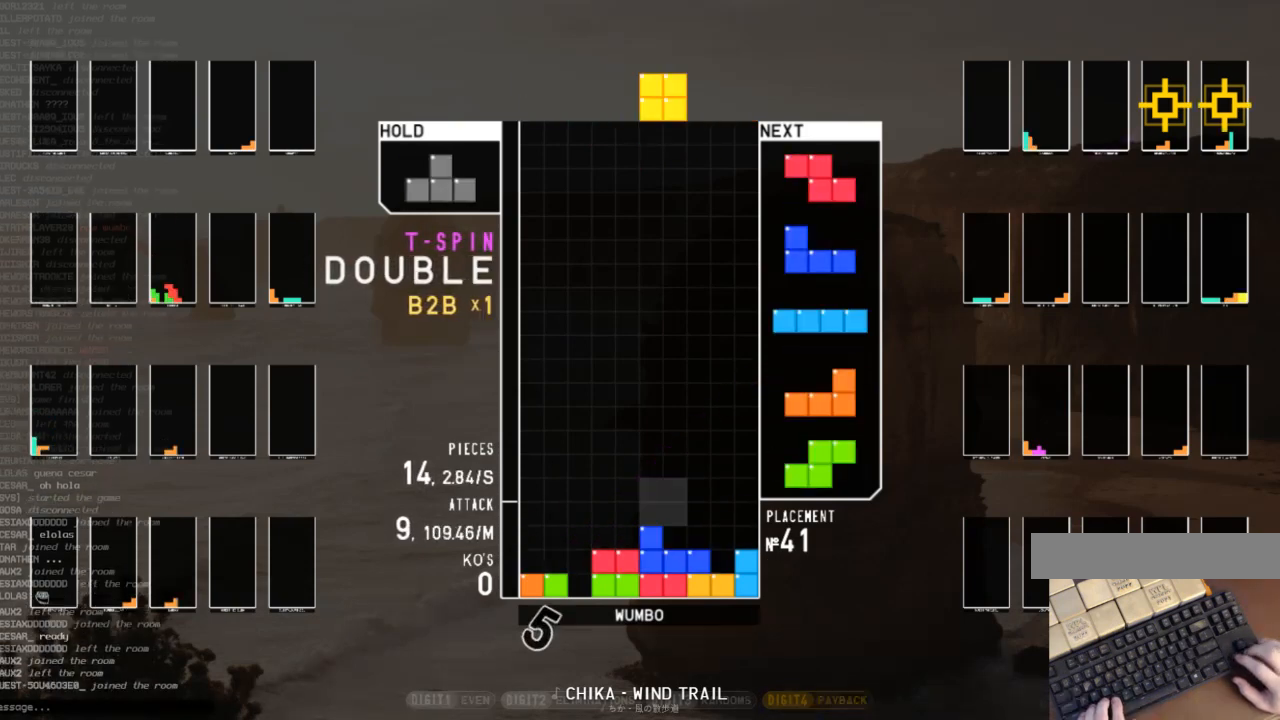
{"keys": ["right", "shift"], "events": [[67, "down", "down"], [67, "right", "down"], [167, "x", "down"], [200, "down", "up"], [267, "right", "up"], [267, "x", "up"], [367, "down", "down"], [400, "right", "down"], [433, "down", "up"], [500, "shift", "down"]]}
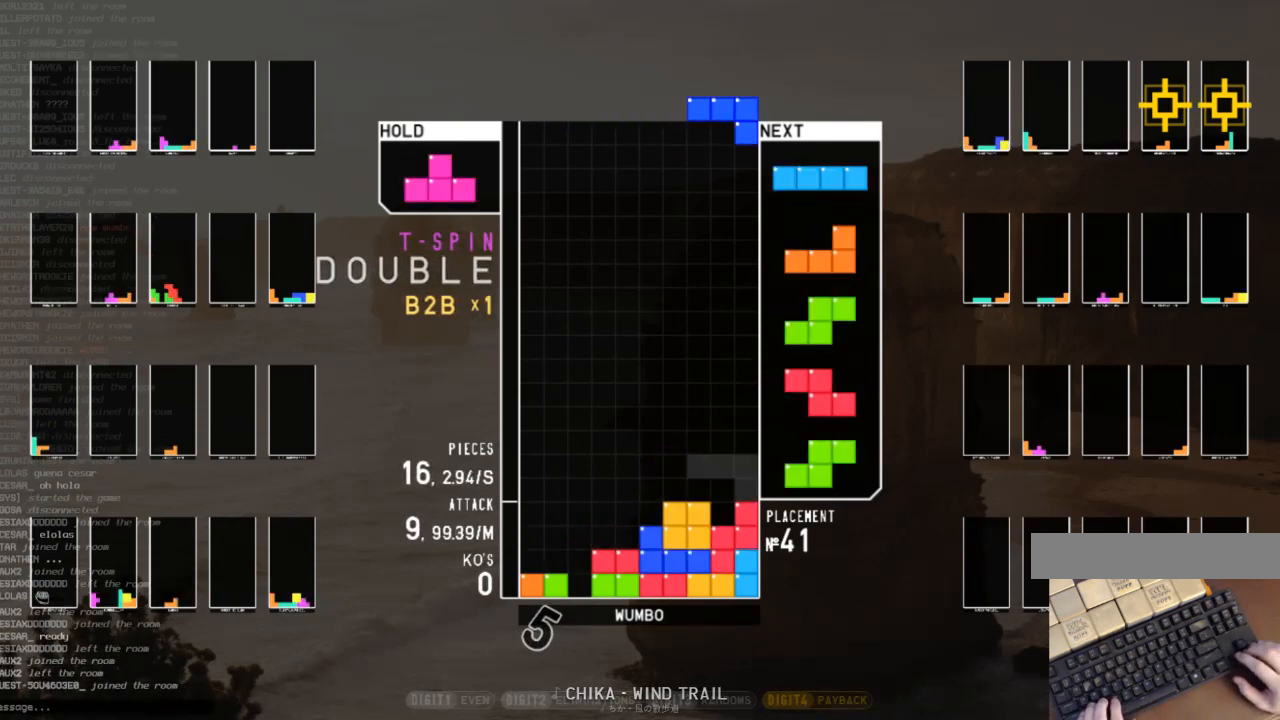
{"keys": ["left", "x"], "events": [[33, "right", "up"], [100, "left", "down"], [100, "shift", "up"], [133, "down", "down"], [167, "left", "up"], [167, "right", "down"], [233, "x", "down"], [267, "down", "up"], [333, "x", "up"], [367, "down", "down"], [367, "left", "down"], [367, "right", "up"], [400, "down", "up"], [467, "x", "down"]]}
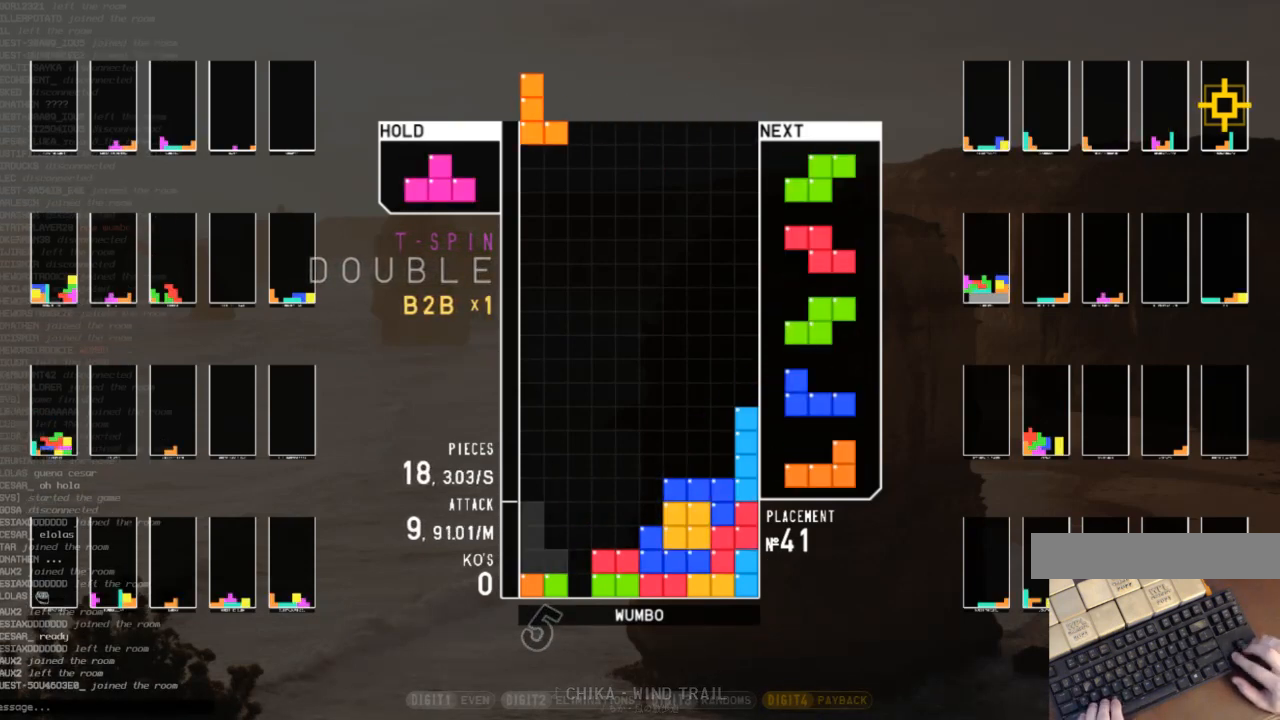
{"keys": ["down", "x"], "events": [[67, "left", "up"], [67, "x", "up"], [100, "down", "down"], [133, "left", "down"], [200, "down", "up"], [200, "z", "down"], [333, "down", "down"], [333, "left", "up"], [333, "z", "up"], [433, "down", "up"], [433, "x", "down"], [467, "down", "down"]]}
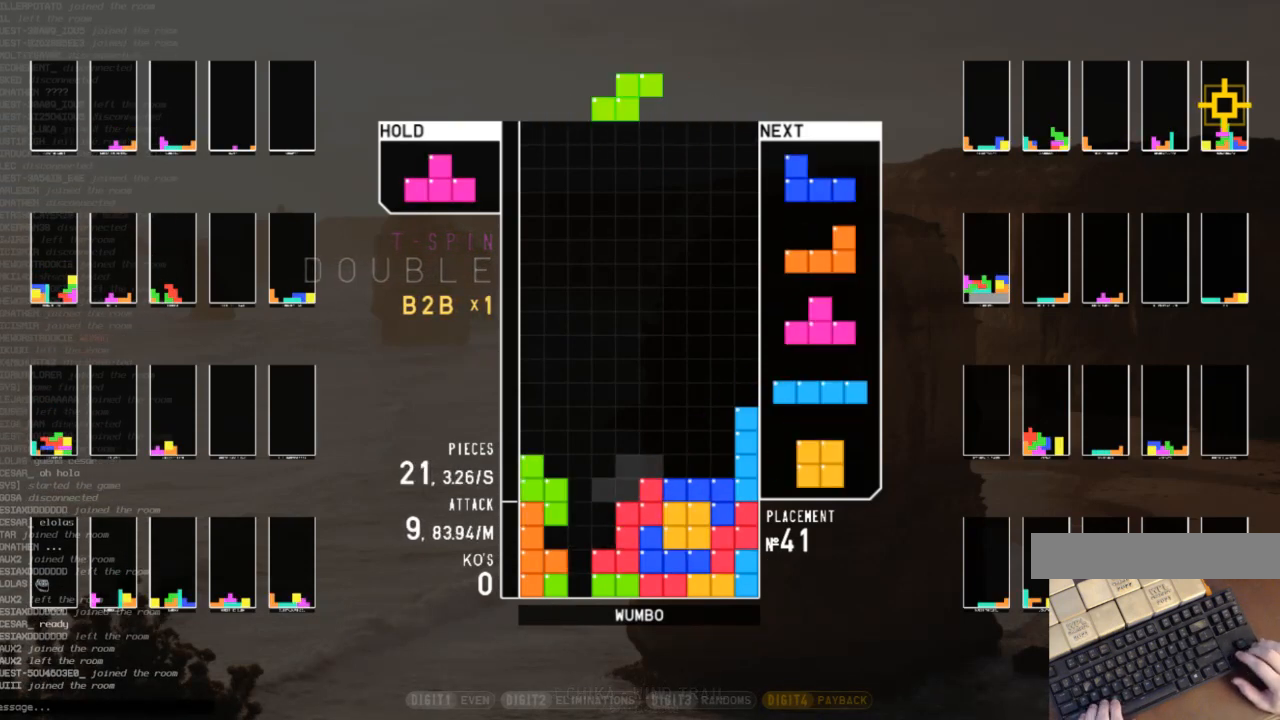
{"keys": ["down"], "events": [[33, "x", "up"], [67, "c", "down"], [67, "down", "up"], [67, "up", "down"], [100, "left", "down"], [100, "x", "down"], [167, "c", "up"], [200, "x", "up"], [300, "x", "down"], [367, "left", "up"], [367, "up", "up"], [500, "down", "down"], [500, "x", "up"]]}
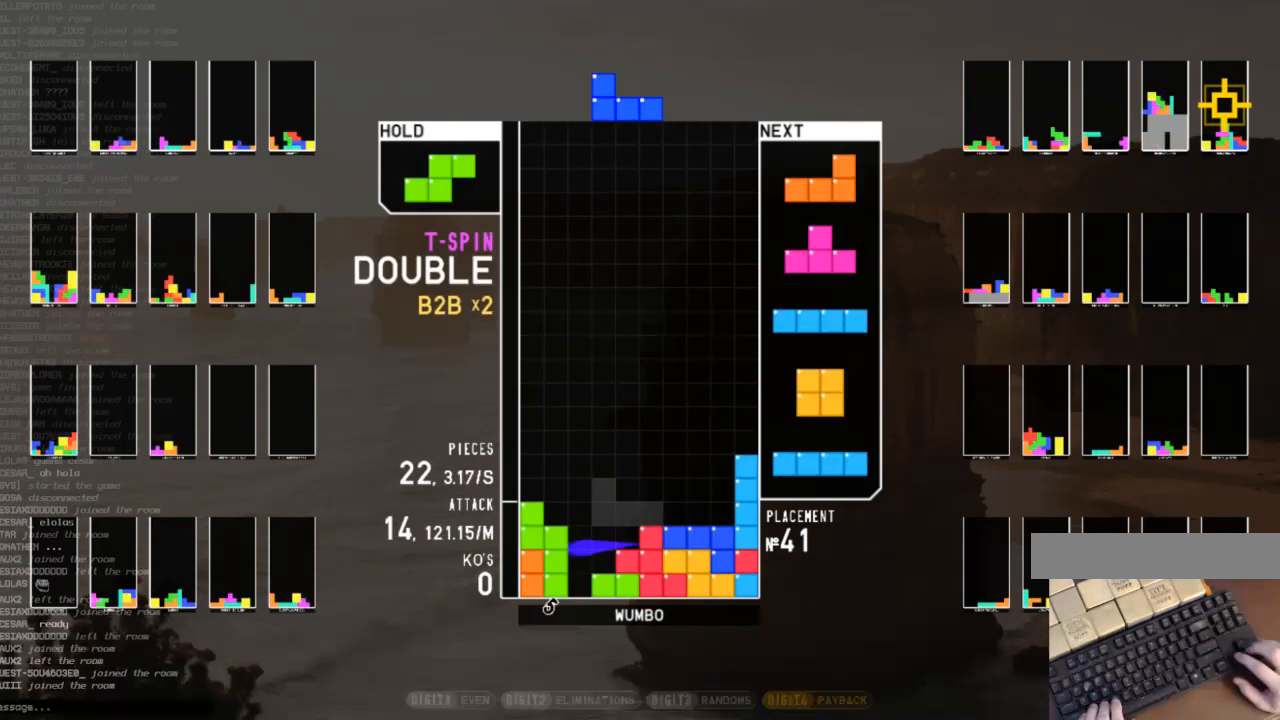
{"keys": [], "events": [[67, "down", "up"], [67, "right", "down"], [233, "right", "up"], [333, "left", "down"], [367, "left", "up"], [367, "z", "down"], [500, "z", "up"]]}
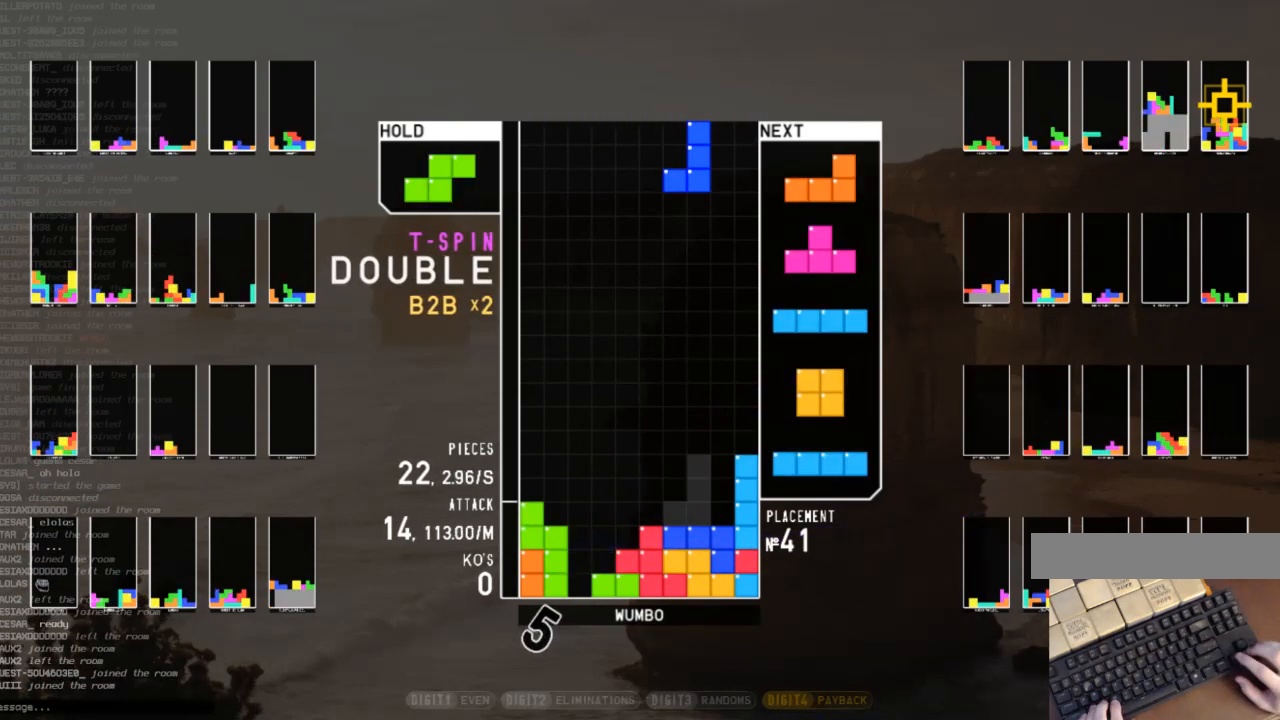
{"keys": [], "events": [[67, "right", "down"], [133, "right", "up"], [433, "left", "down"], [467, "left", "up"]]}
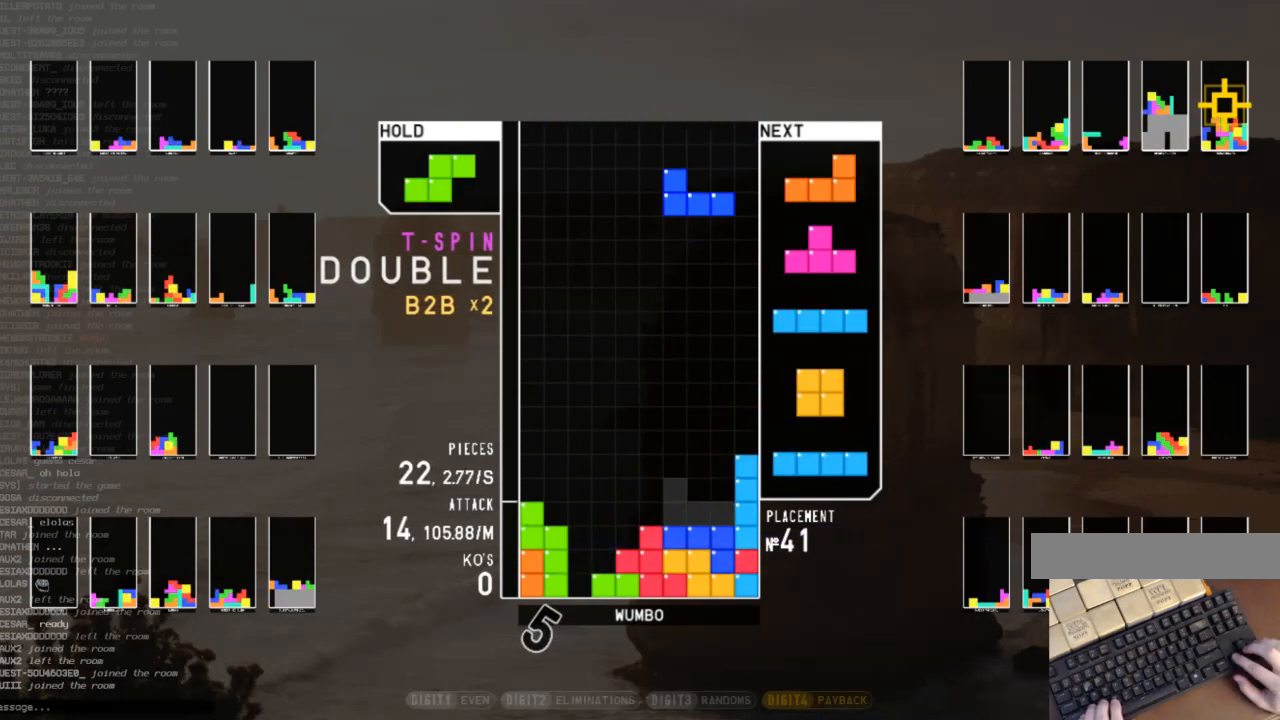
{"keys": ["down", "left"], "events": [[33, "x", "down"], [100, "x", "up"], [300, "down", "down"], [367, "down", "up"], [400, "c", "down"], [433, "down", "down"], [500, "c", "up"], [500, "left", "down"]]}
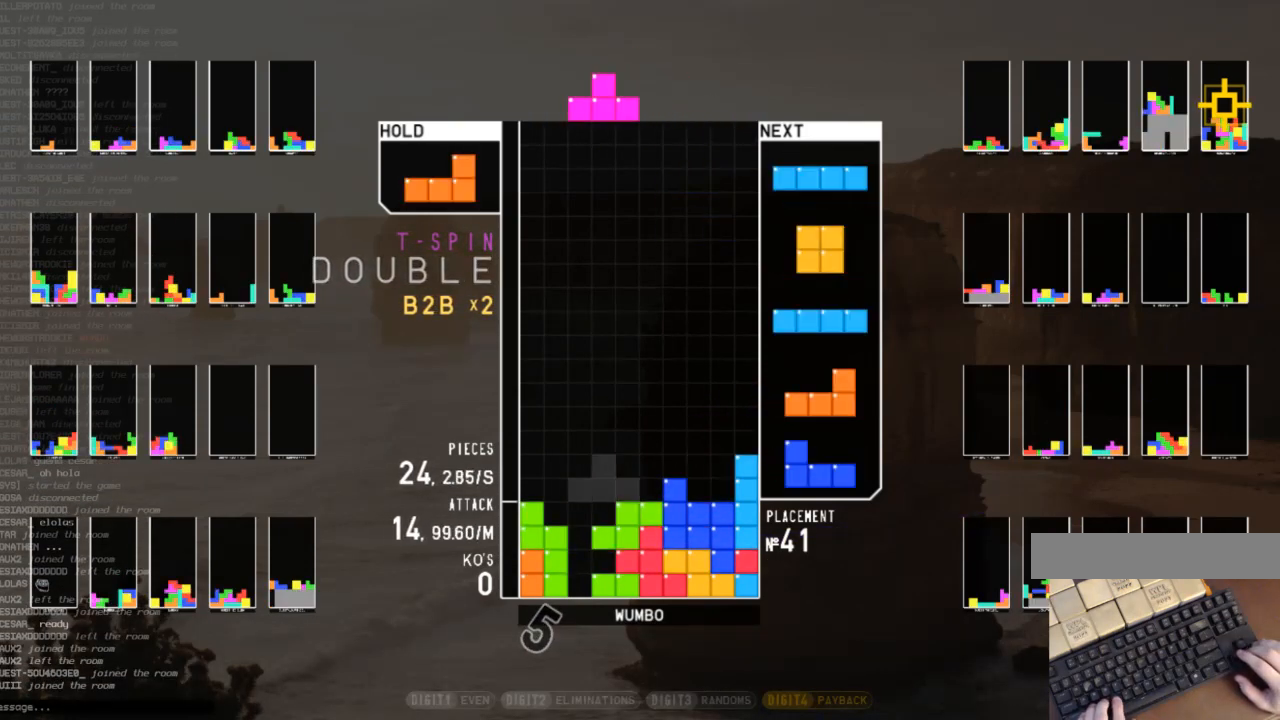
{"keys": ["left", "up"], "events": [[33, "down", "up"], [100, "c", "down"], [133, "x", "down"], [167, "c", "up"], [167, "left", "up"], [233, "down", "down"], [267, "c", "down"], [267, "down", "up"], [267, "x", "up"], [367, "left", "down"], [367, "up", "down"], [367, "x", "down"], [400, "c", "up"], [467, "x", "up"]]}
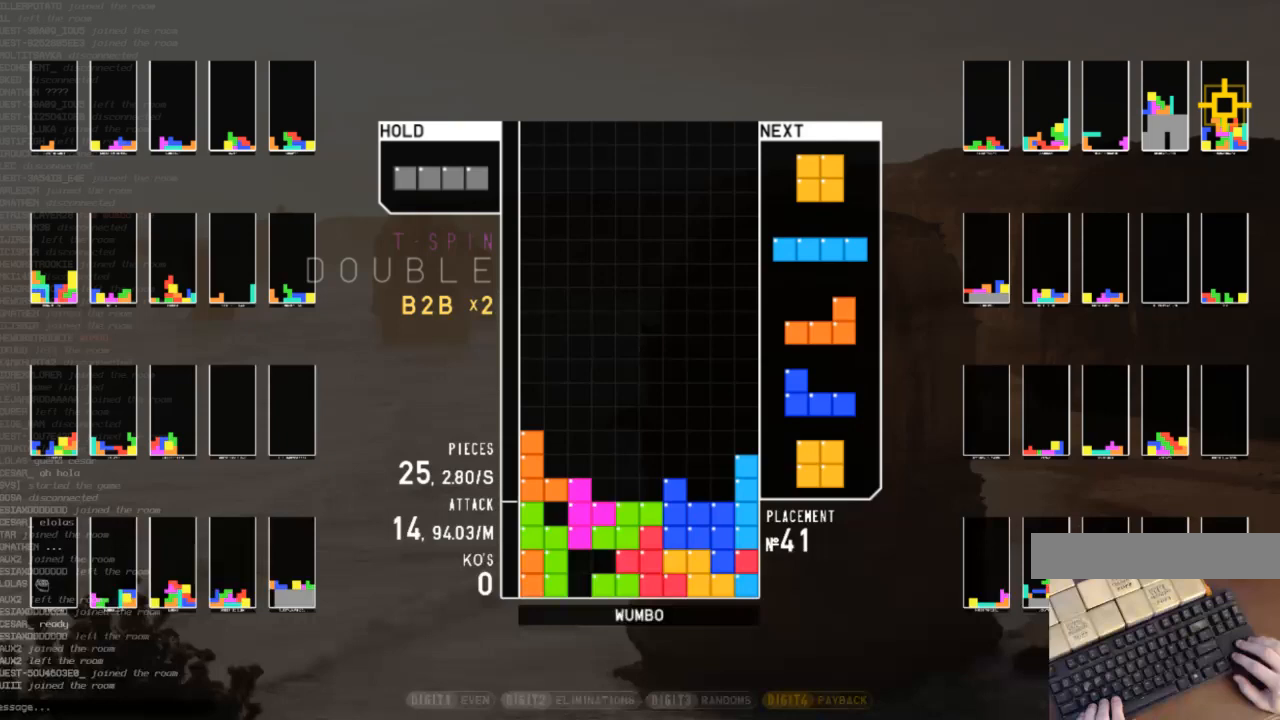
{"keys": ["down", "right", "x"], "events": [[67, "left", "up"], [67, "up", "up"], [67, "x", "down"], [100, "down", "down"], [133, "x", "up"], [200, "right", "down"], [233, "down", "up"], [333, "left", "down"], [333, "right", "up"], [367, "down", "down"], [433, "left", "up"], [433, "right", "down"], [467, "x", "down"]]}
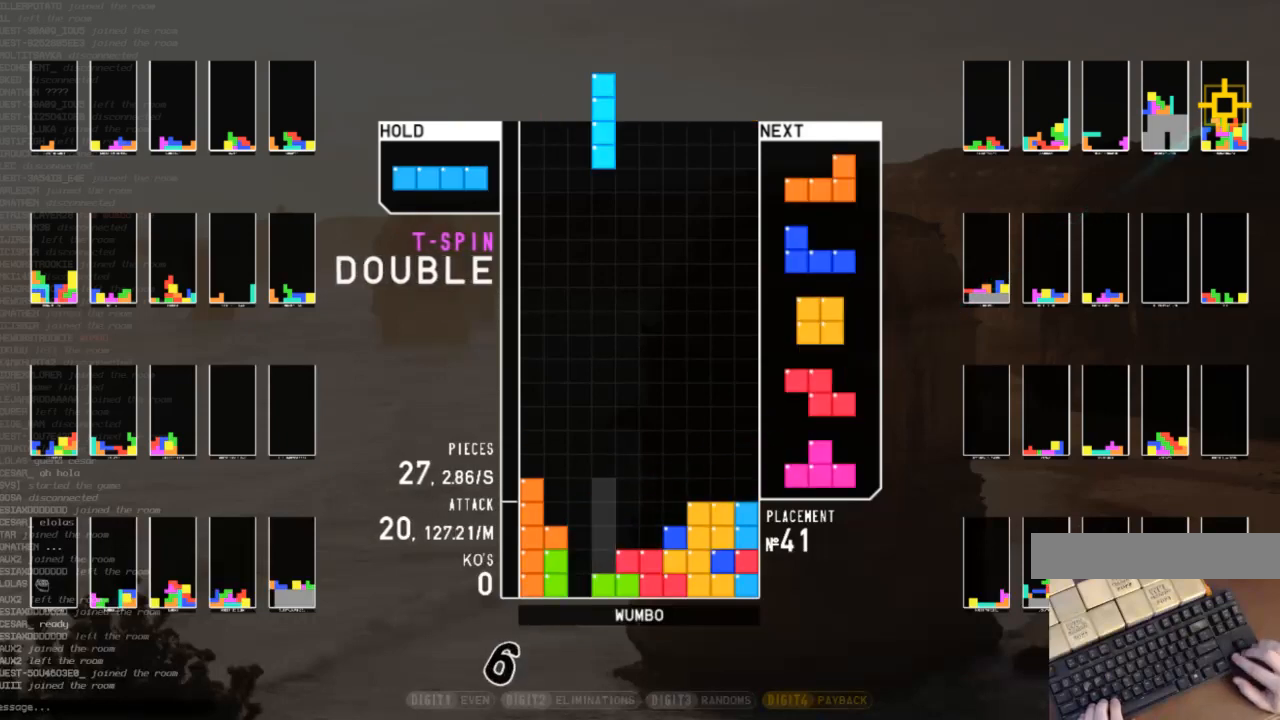
{"keys": [], "events": [[33, "down", "up"], [100, "right", "up"], [100, "x", "up"], [167, "down", "down"], [267, "down", "up"], [267, "shift", "down"], [300, "down", "down"], [367, "shift", "up"], [400, "down", "up"]]}
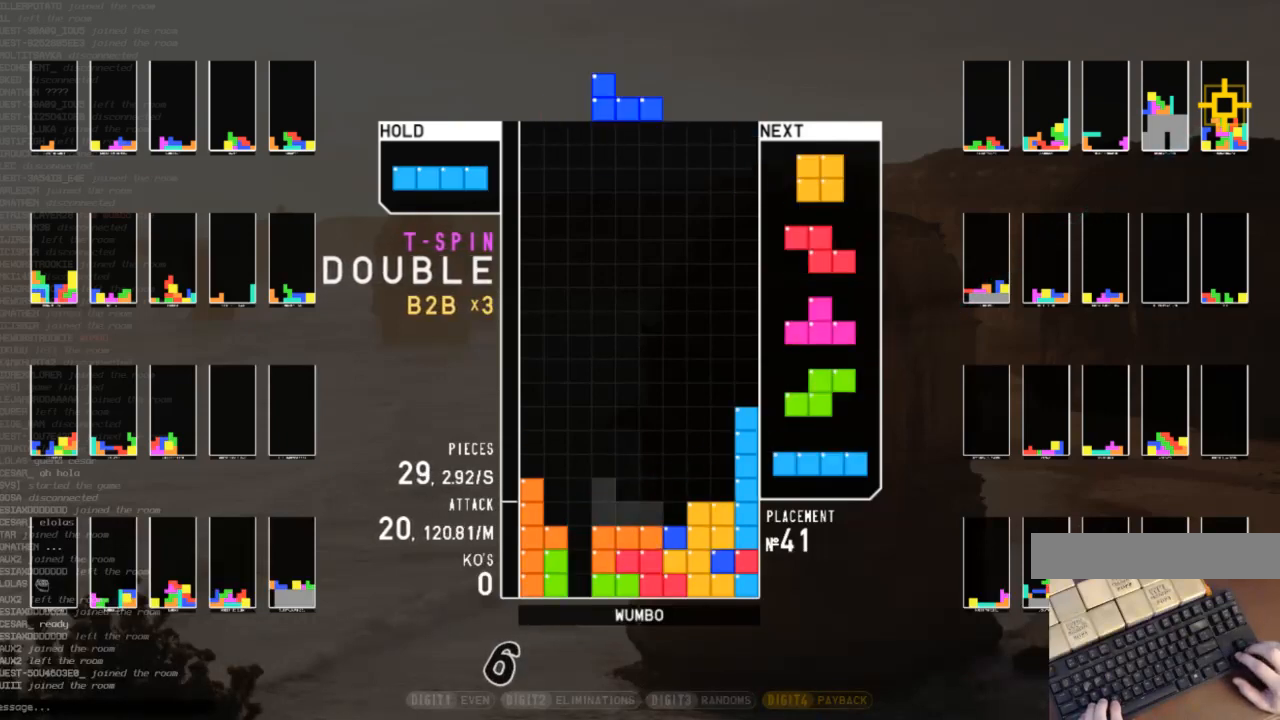
{"keys": [], "events": [[267, "right", "down"], [333, "right", "up"]]}
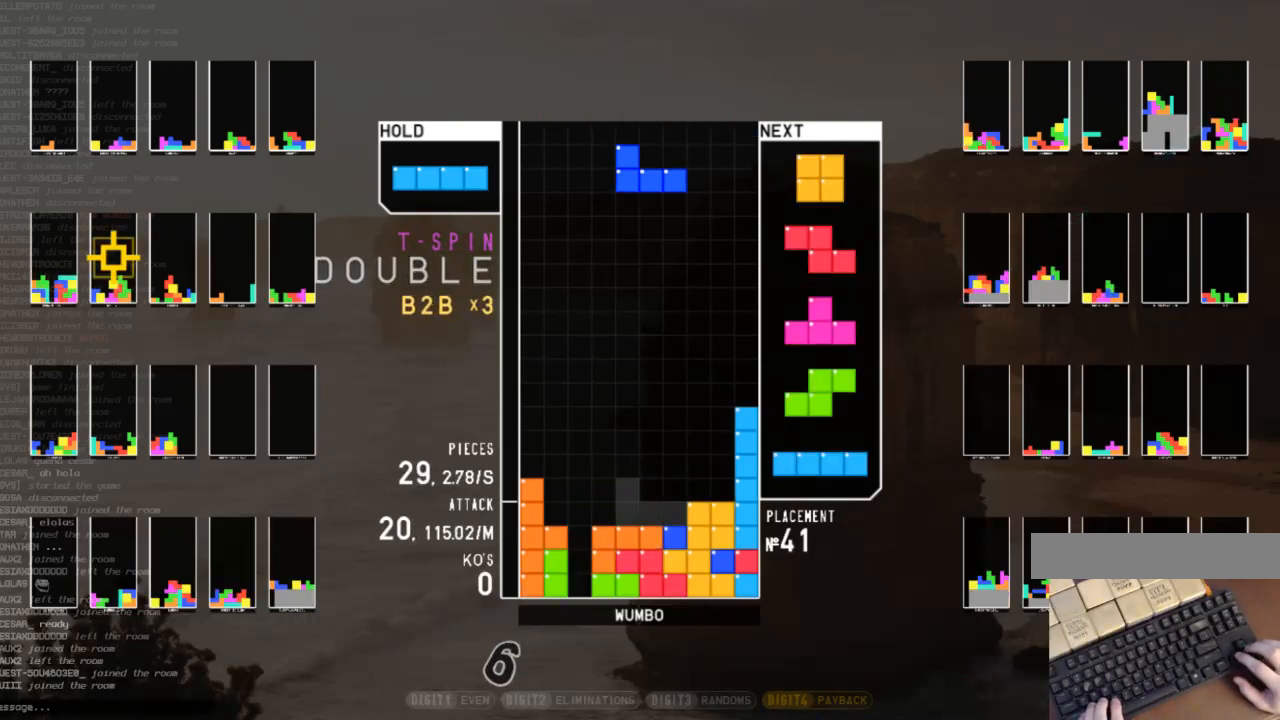
{"keys": ["z"], "events": [[100, "down", "down"], [133, "c", "down"], [133, "right", "down"], [200, "down", "up"], [300, "c", "up"], [300, "right", "up"], [333, "left", "down"], [367, "down", "down"], [367, "left", "up"], [433, "down", "up"], [433, "z", "down"]]}
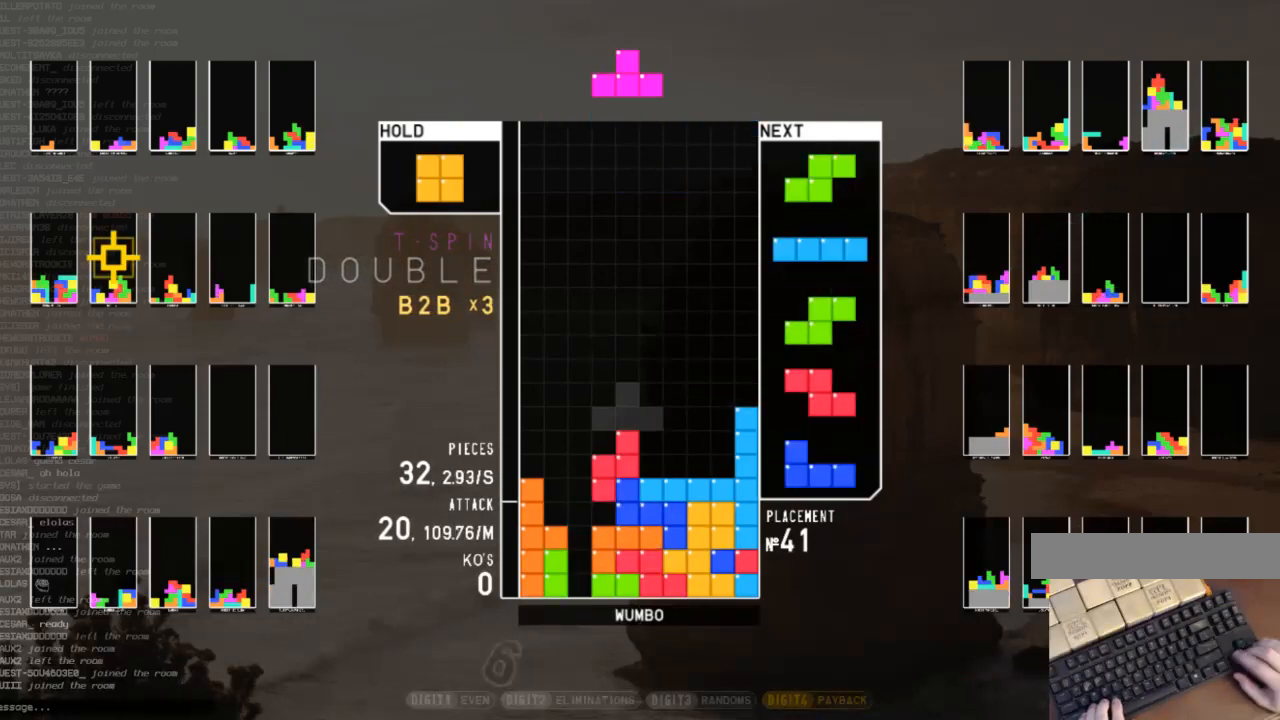
{"keys": ["left"], "events": [[33, "down", "down"], [33, "z", "up"], [67, "left", "down"], [100, "down", "up"], [167, "z", "down"], [200, "right", "down"], [200, "up", "down"], [267, "left", "up"], [267, "z", "up"], [300, "up", "up"], [367, "right", "up"], [367, "z", "down"], [400, "down", "down"], [433, "left", "down"], [433, "z", "up"], [500, "down", "up"]]}
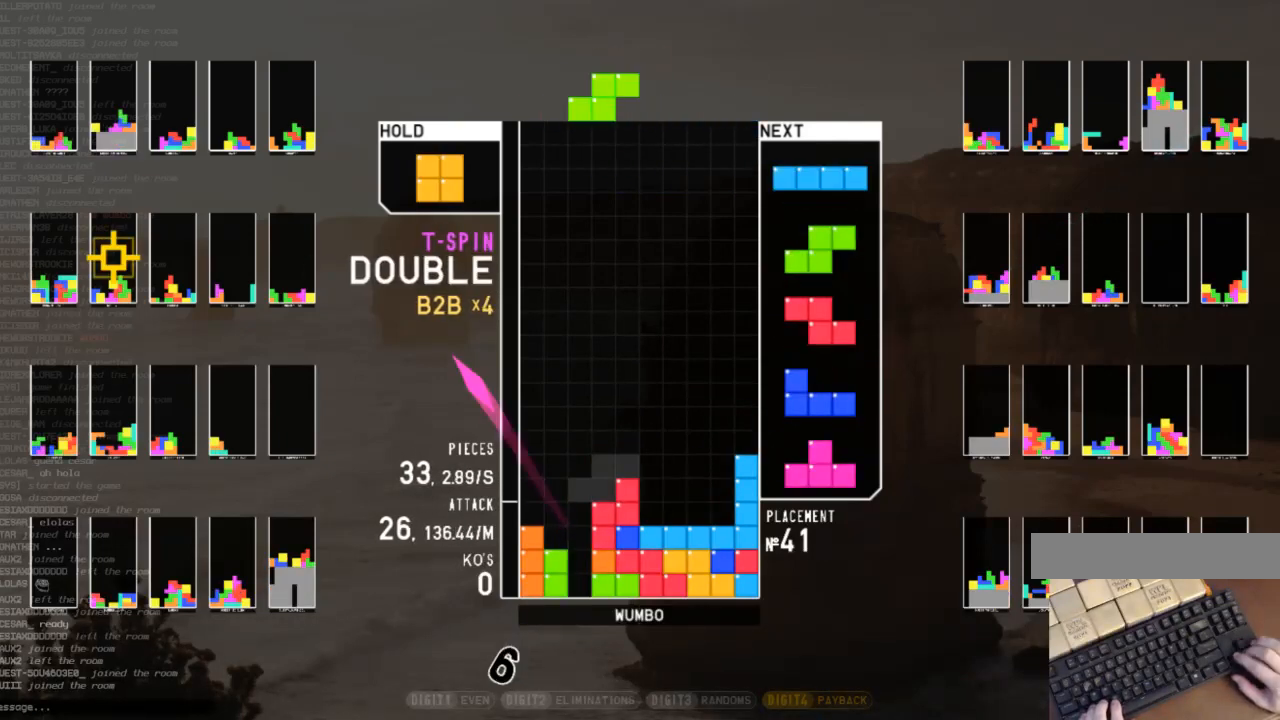
{"keys": [], "events": [[33, "z", "down"], [133, "left", "up"], [133, "z", "up"], [367, "down", "down"], [467, "down", "up"]]}
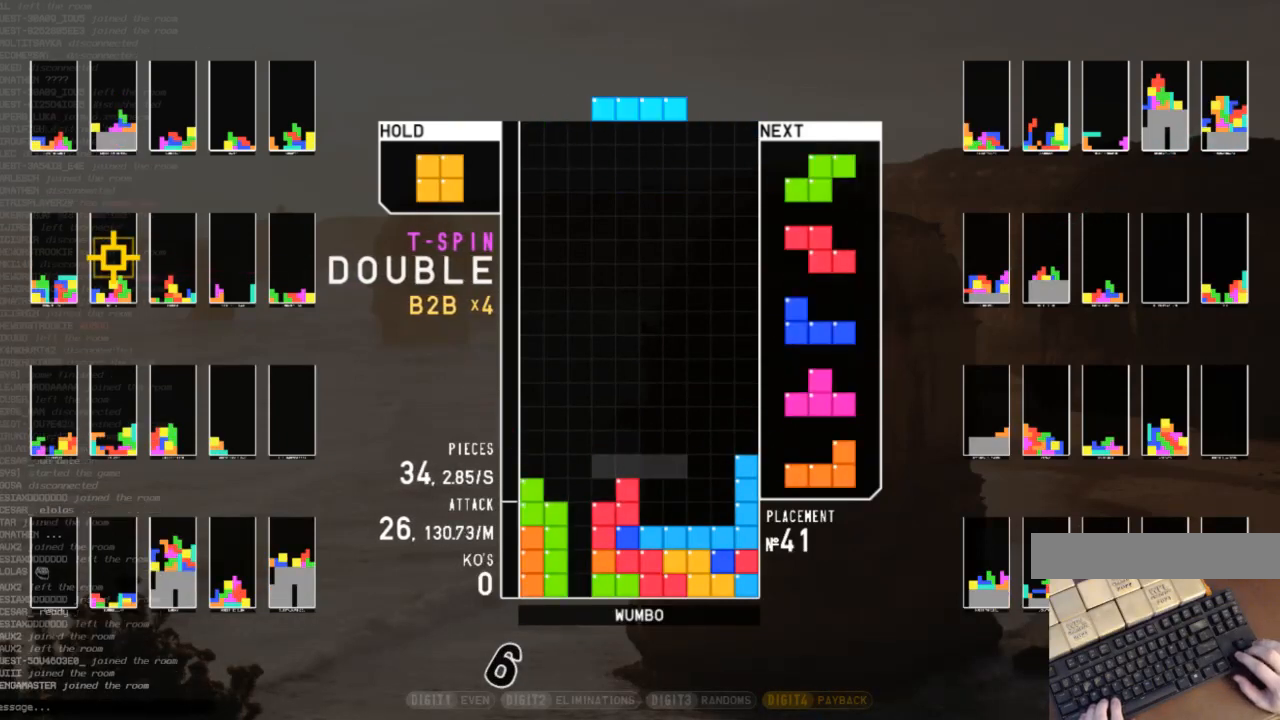
{"keys": ["right"], "events": [[133, "c", "down"], [300, "c", "up"], [300, "right", "down"], [333, "right", "up"], [467, "right", "down"]]}
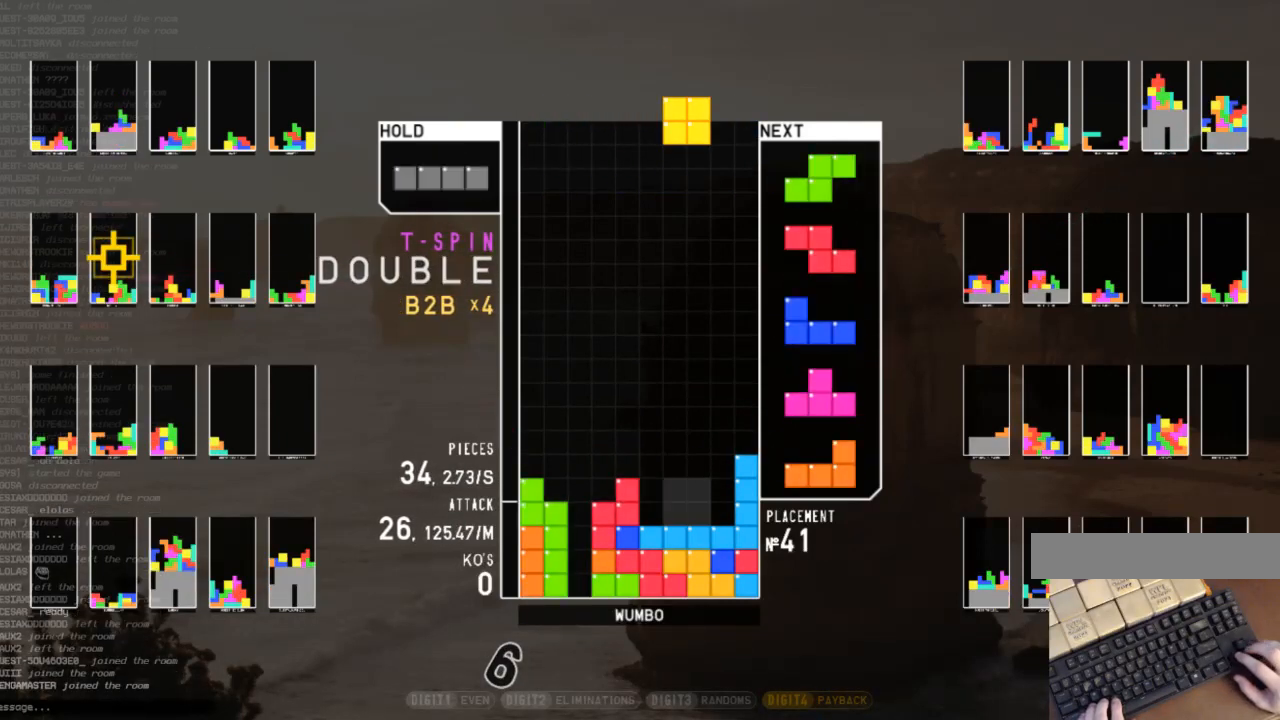
{"keys": [], "events": [[67, "right", "up"], [200, "down", "down"], [300, "down", "up"], [300, "left", "down"], [367, "z", "down"], [500, "left", "up"], [500, "z", "up"]]}
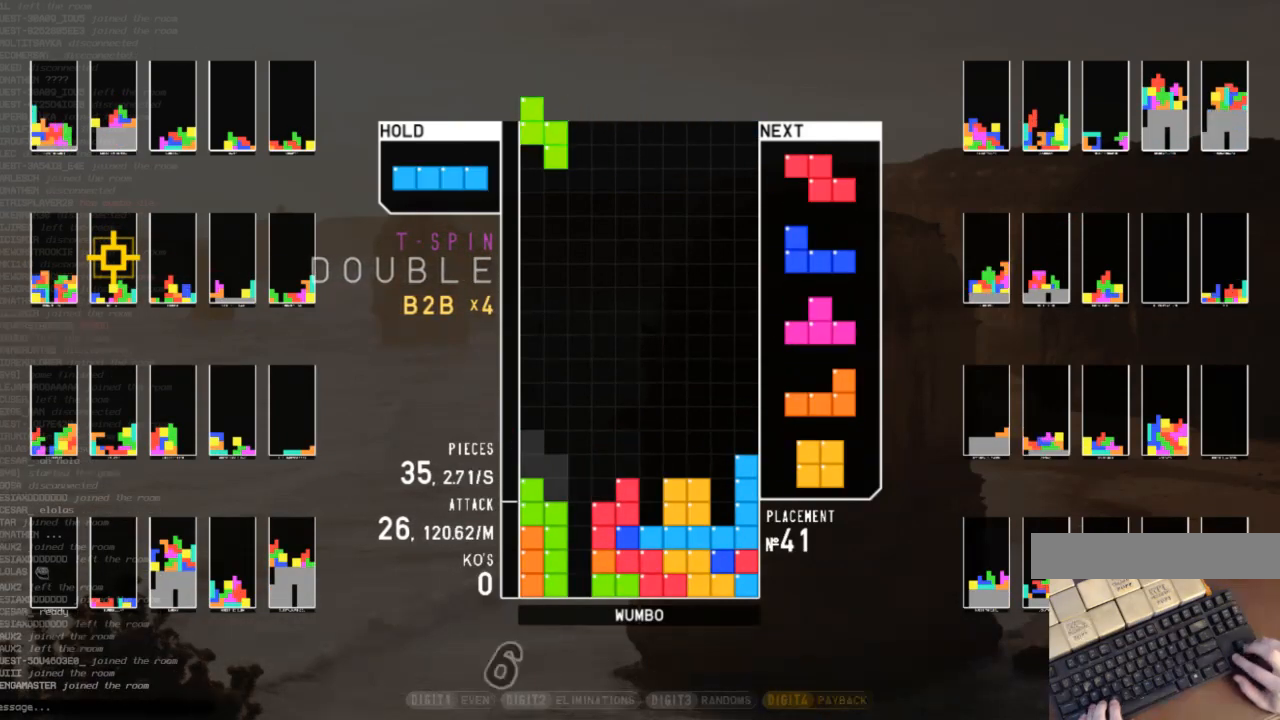
{"keys": ["c", "right"], "events": [[33, "down", "down"], [100, "down", "up"], [100, "z", "down"], [167, "down", "down"], [167, "z", "up"], [233, "down", "up"], [267, "x", "down"], [333, "right", "down"], [367, "down", "down"], [367, "x", "up"], [467, "c", "down"], [467, "down", "up"]]}
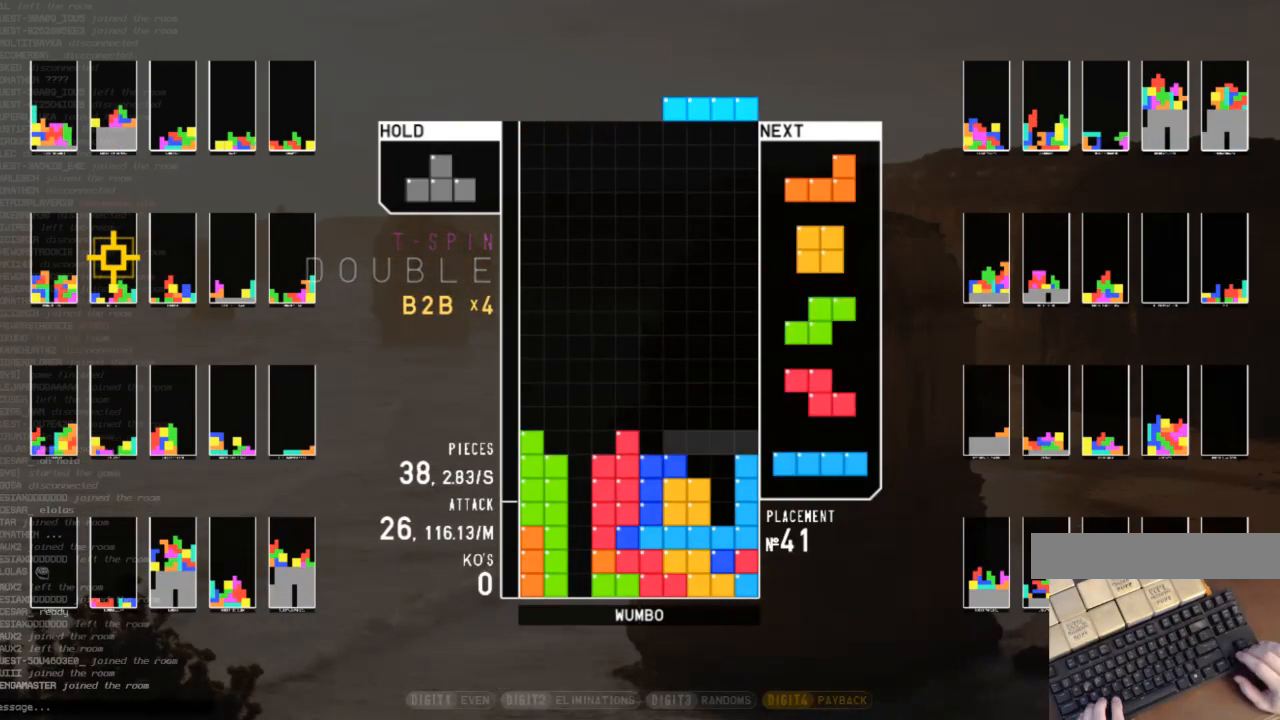
{"keys": ["down"], "events": [[67, "x", "down"], [100, "c", "up"], [133, "down", "down"], [133, "x", "up"], [233, "down", "up"], [300, "right", "up"], [333, "z", "down"], [433, "down", "down"], [467, "z", "up"]]}